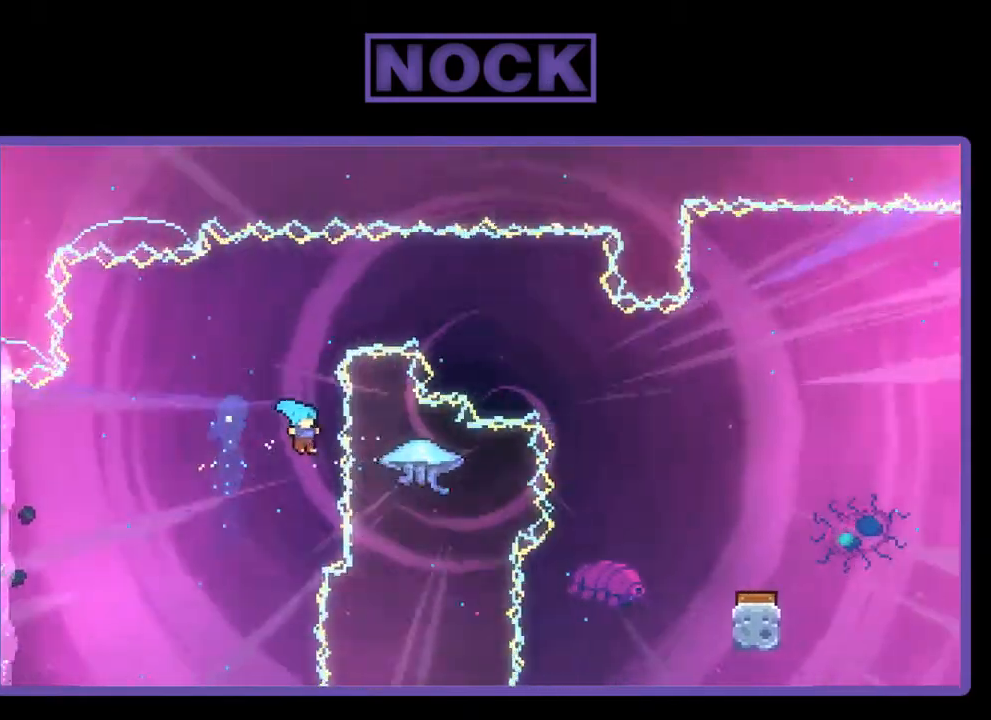
Gameplay with a controller (PlayStation layout); each line is a JSON object with the inputs held at the frame after it. "events" lists button and stick changes between this image and that frame as [ms after this image, input, new state], when the widget could be followed in between. Not read: left_stick.
{"buttons": ["R2"], "right_stick": "center", "events": [[83, "DPAD_UP", "up"], [217, "DPAD_LEFT", "down"], [250, "DPAD_UP", "down"], [383, "DPAD_LEFT", "up"], [417, "DPAD_UP", "up"]]}
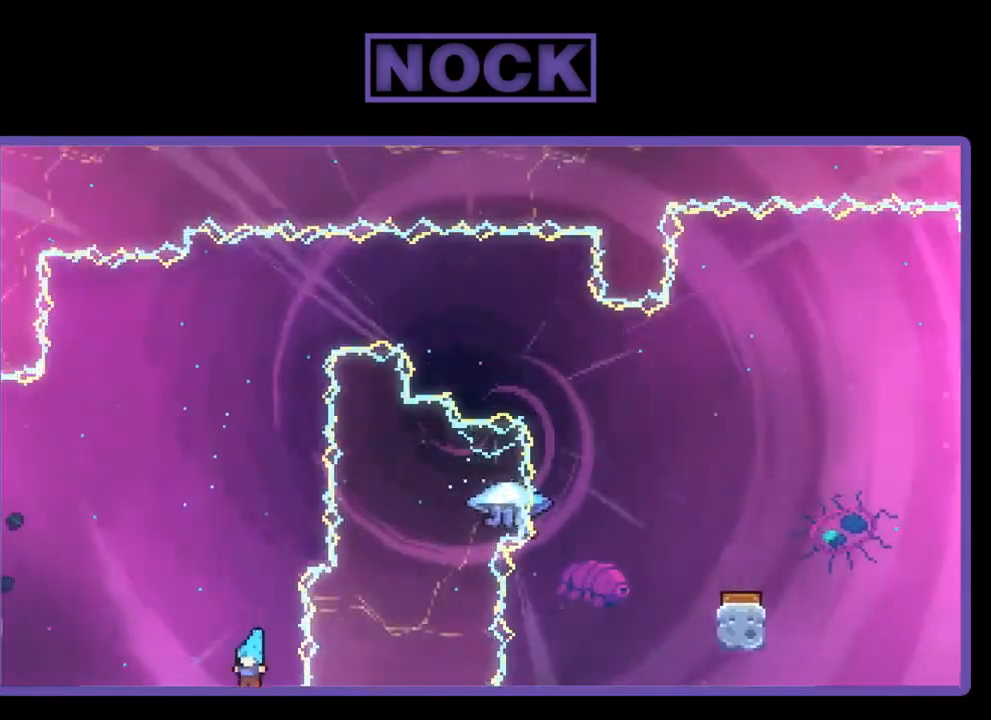
{"buttons": [], "right_stick": "center", "events": [[183, "R2", "up"]]}
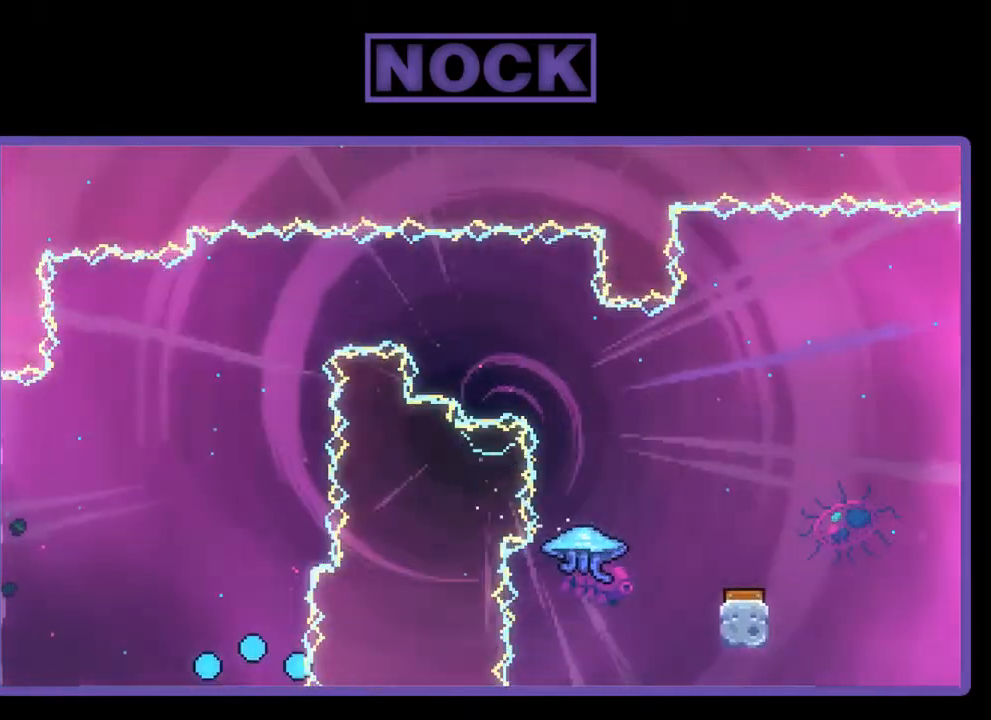
{"buttons": [], "right_stick": "center", "events": []}
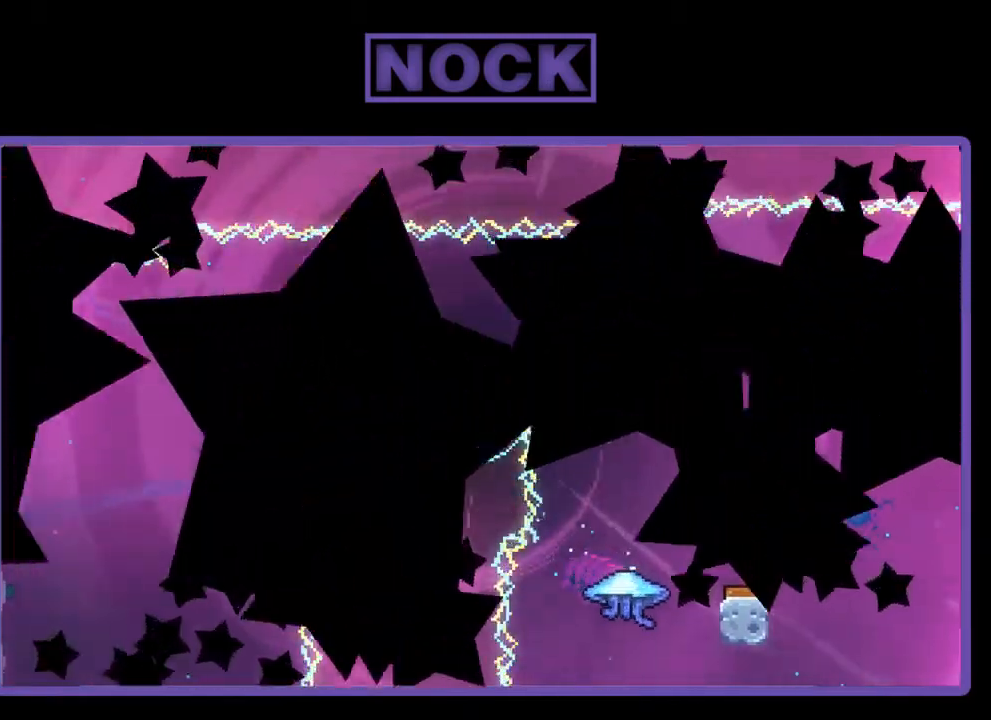
{"buttons": [], "right_stick": "center", "events": []}
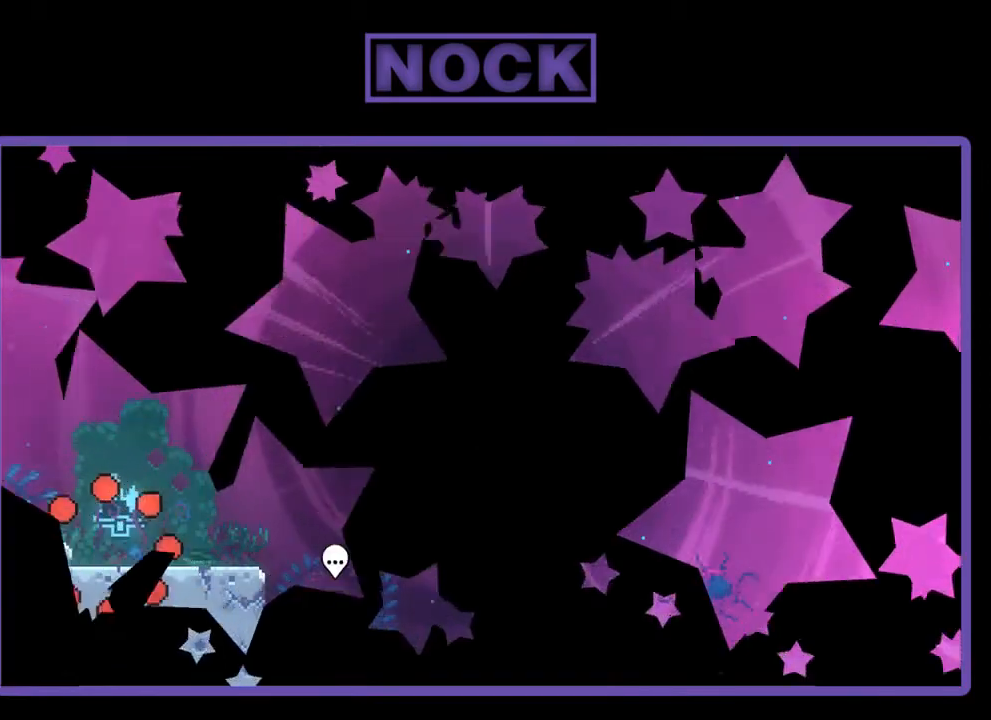
{"buttons": [], "right_stick": "center", "events": []}
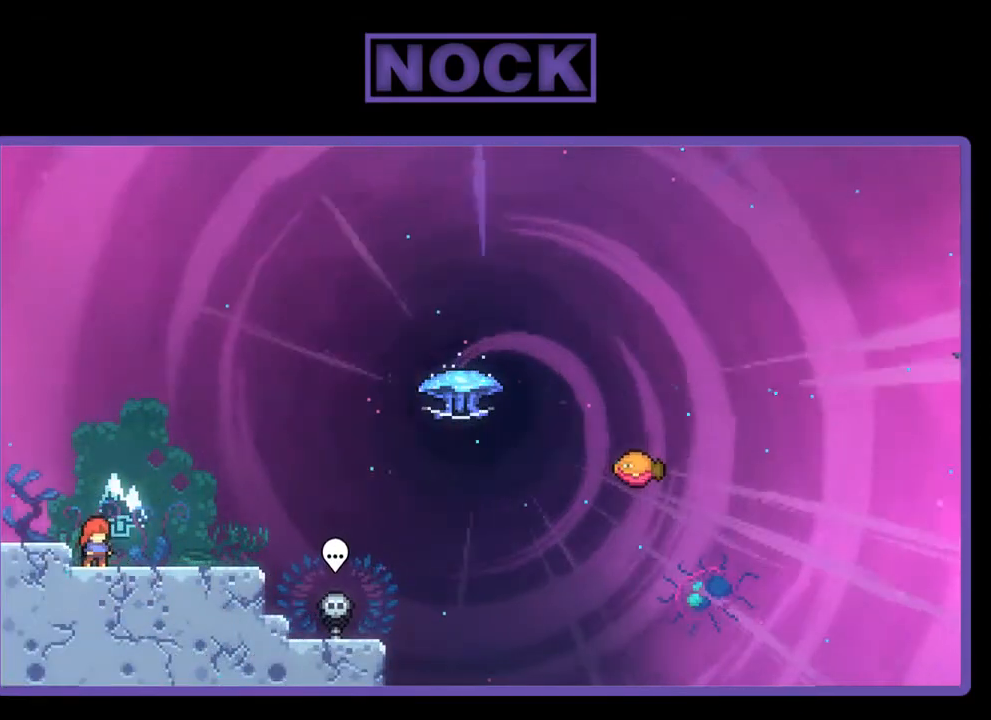
{"buttons": ["R2", "DPAD_RIGHT"], "right_stick": "center", "events": [[83, "DPAD_RIGHT", "down"], [150, "R2", "down"]]}
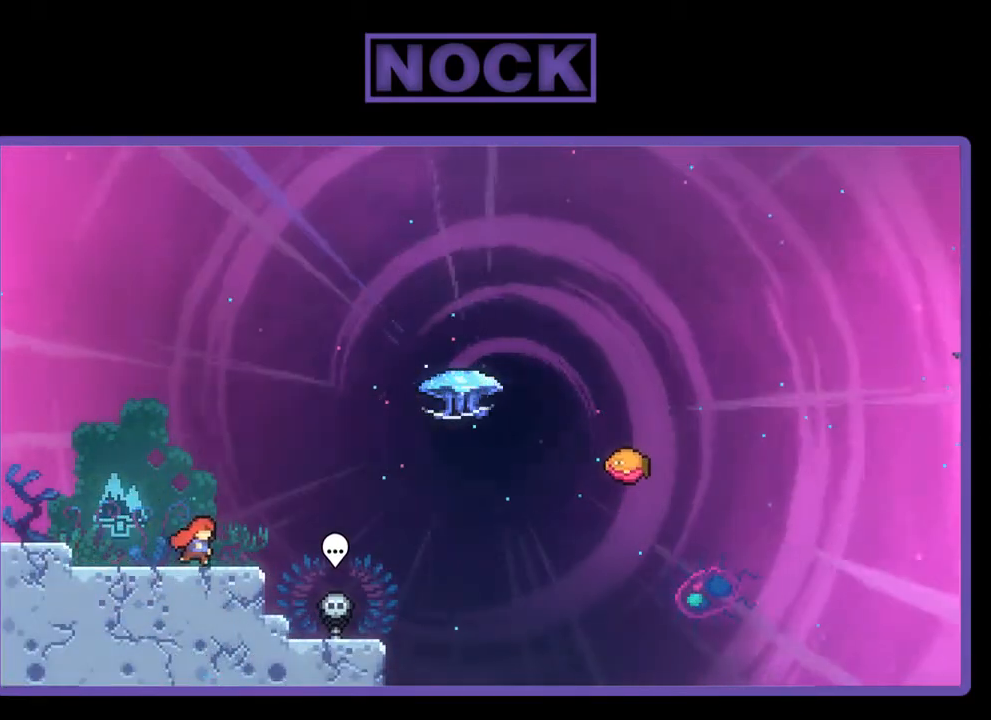
{"buttons": ["R2", "DPAD_UP", "DPAD_RIGHT"], "right_stick": "center", "events": [[183, "CROSS", "down"], [350, "CROSS", "up"], [350, "DPAD_UP", "down"]]}
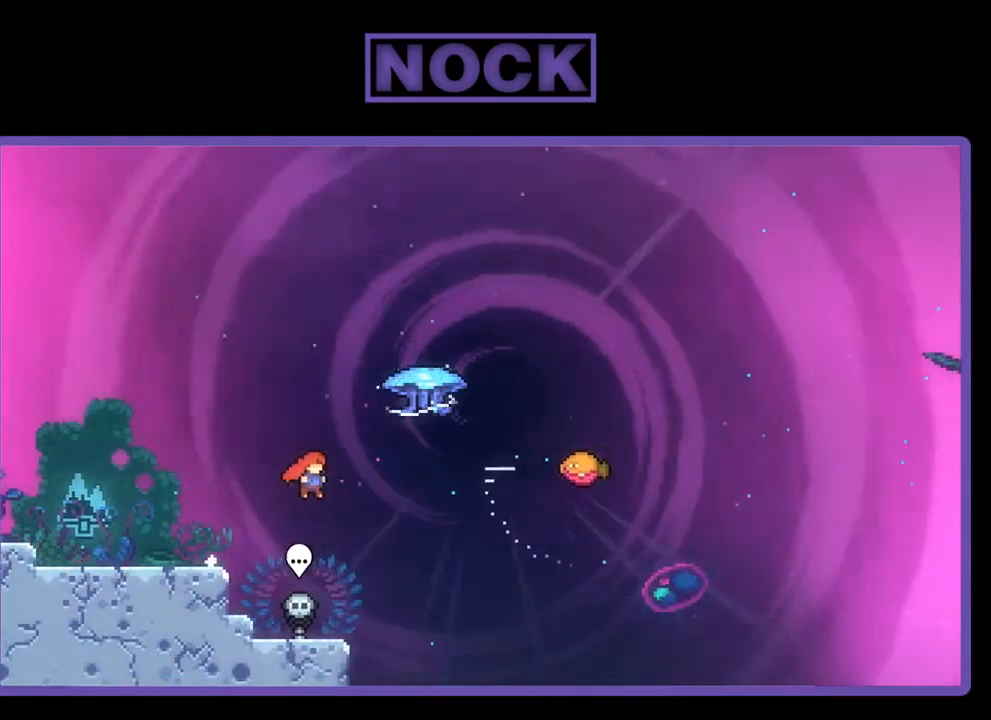
{"buttons": ["R2", "DPAD_RIGHT"], "right_stick": "center", "events": [[17, "CIRCLE", "down"], [283, "CIRCLE", "up"], [483, "DPAD_UP", "up"]]}
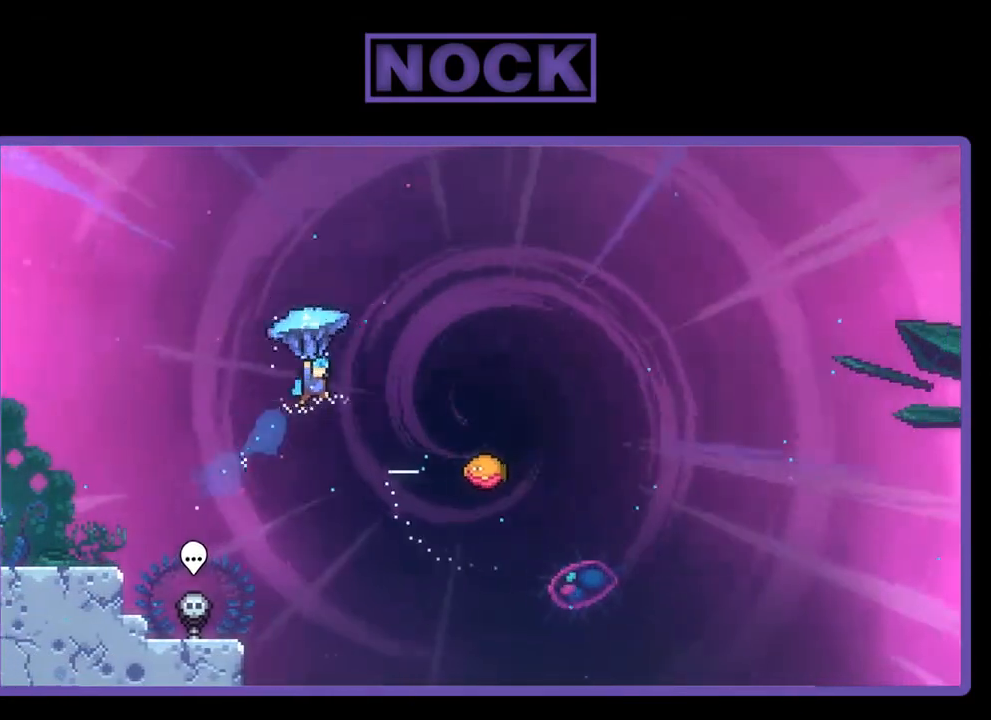
{"buttons": ["R2", "DPAD_RIGHT"], "right_stick": "center", "events": []}
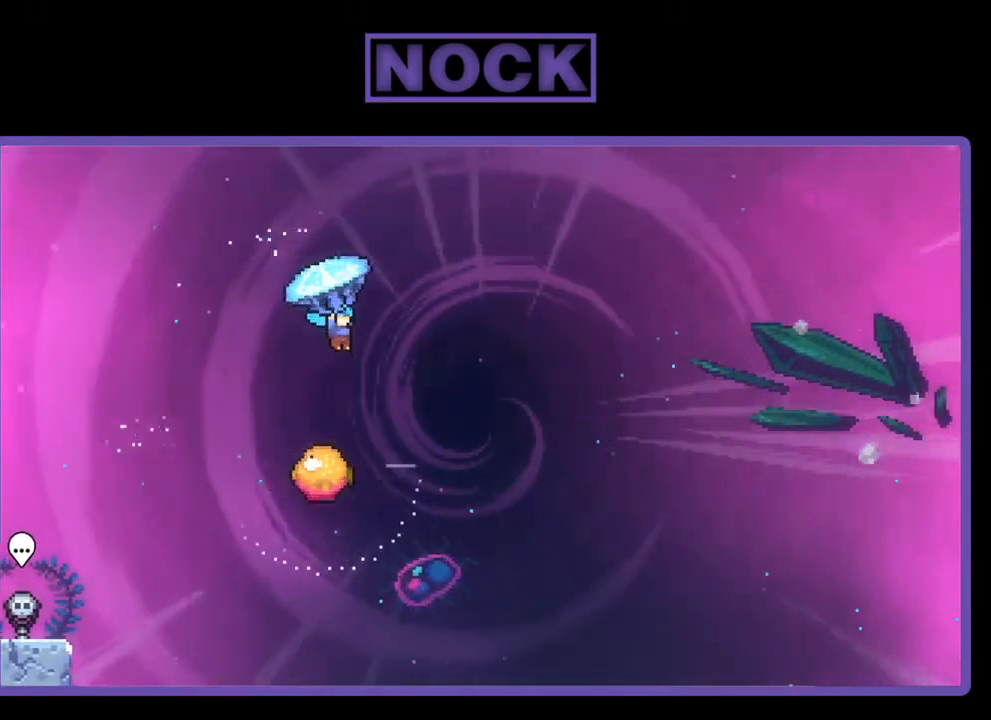
{"buttons": ["R2"], "right_stick": "center", "events": [[50, "DPAD_RIGHT", "up"]]}
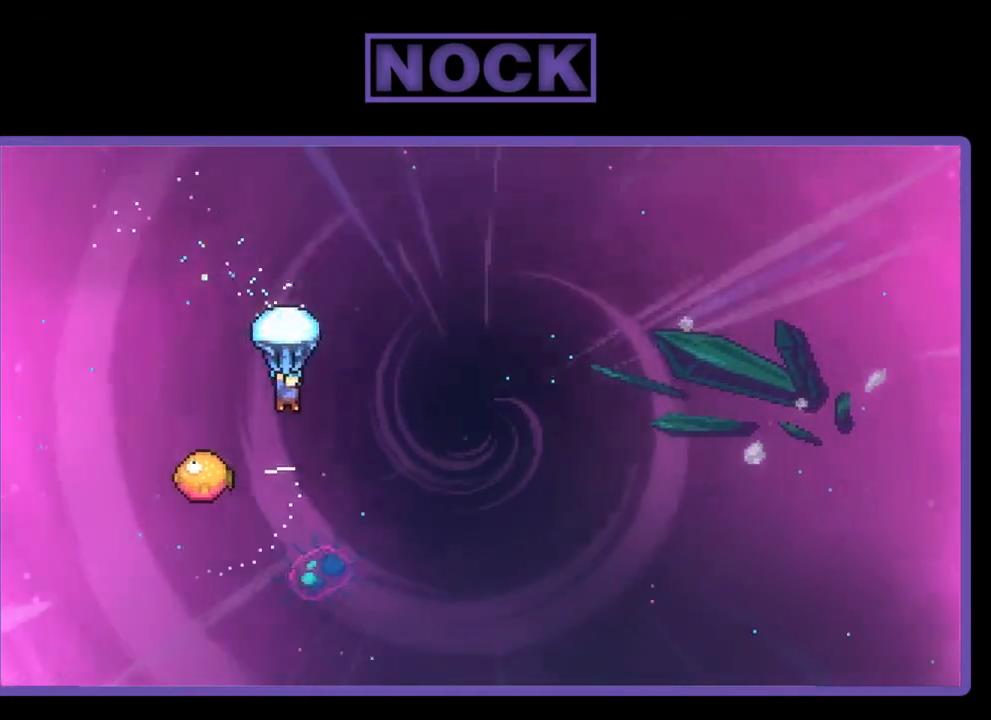
{"buttons": ["R2", "DPAD_LEFT"], "right_stick": "center", "events": [[350, "DPAD_LEFT", "down"]]}
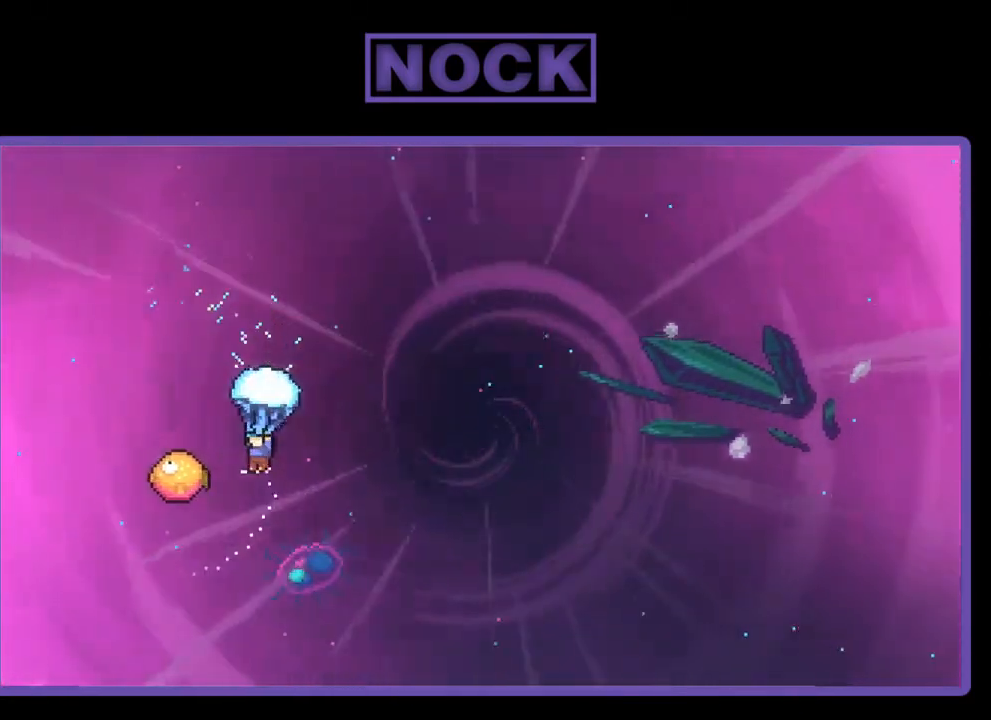
{"buttons": ["R2", "DPAD_RIGHT"], "right_stick": "center", "events": [[83, "DPAD_LEFT", "up"], [150, "DPAD_RIGHT", "down"]]}
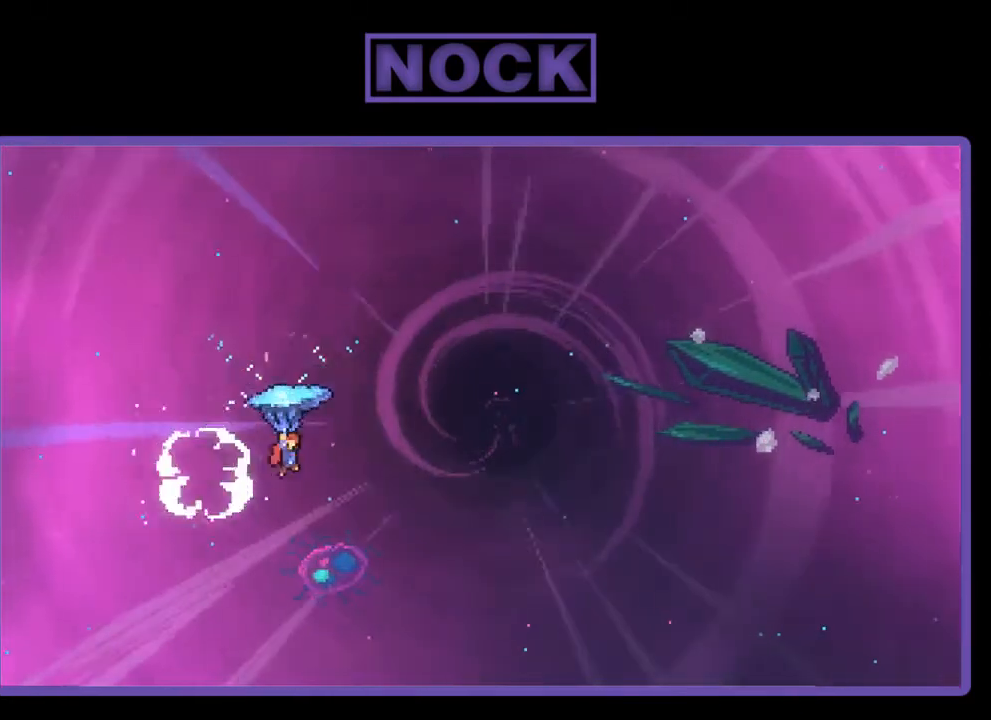
{"buttons": ["DPAD_RIGHT"], "right_stick": "center", "events": [[483, "R2", "up"]]}
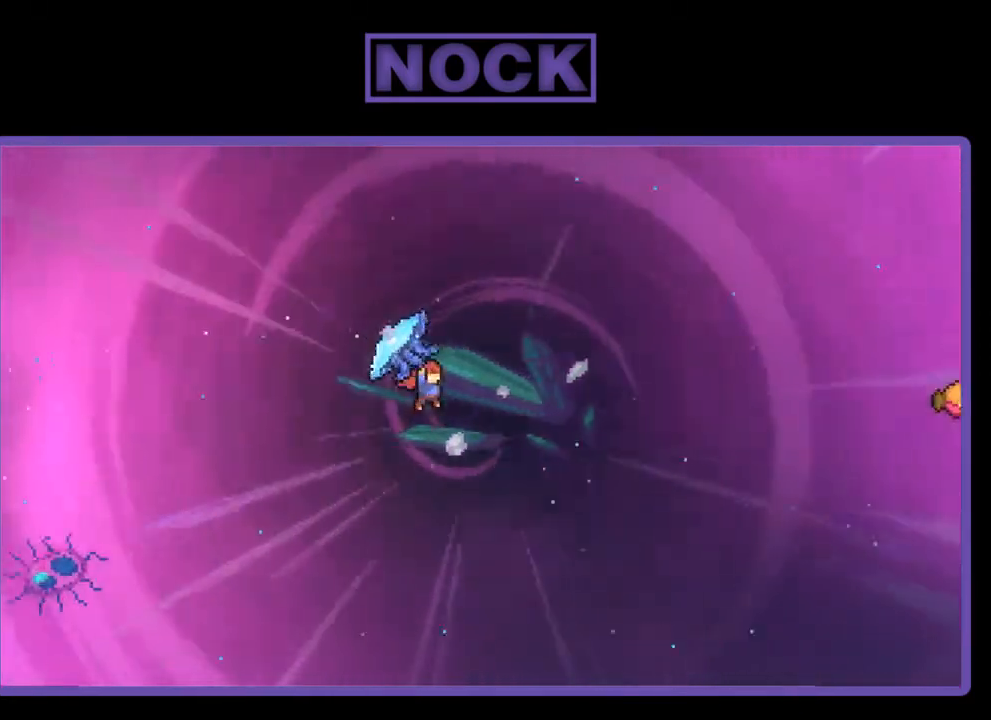
{"buttons": ["CIRCLE", "R2", "DPAD_UP", "DPAD_RIGHT"], "right_stick": "center", "events": [[83, "CIRCLE", "down"], [83, "R2", "down"], [117, "DPAD_UP", "down"], [150, "CIRCLE", "up"], [150, "DPAD_RIGHT", "up"], [250, "CIRCLE", "down"], [483, "DPAD_RIGHT", "down"]]}
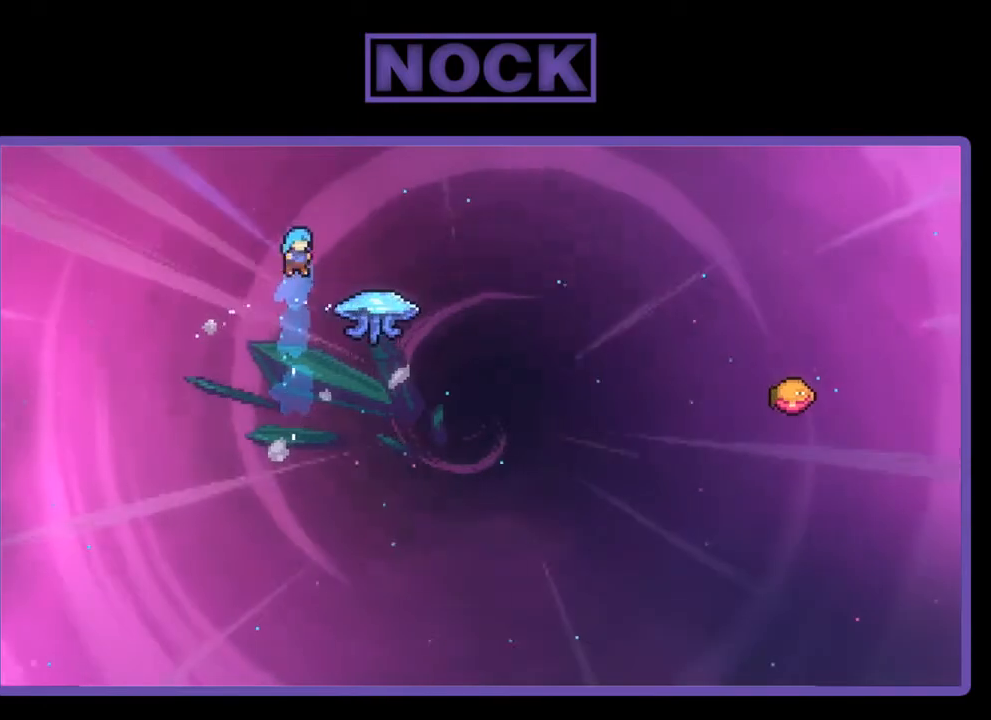
{"buttons": ["R2", "DPAD_UP", "DPAD_RIGHT"], "right_stick": "center", "events": [[317, "CIRCLE", "up"]]}
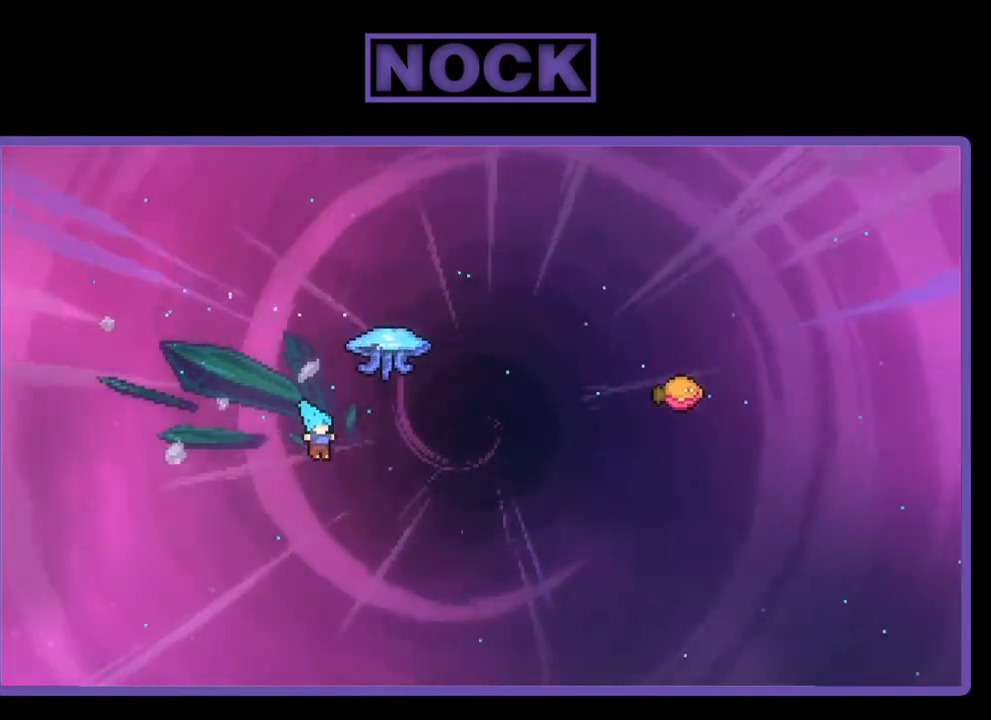
{"buttons": [], "right_stick": "center", "events": [[17, "CIRCLE", "down"], [150, "CROSS", "down"], [150, "R2", "up"], [217, "CIRCLE", "up"], [250, "CROSS", "up"], [283, "DPAD_RIGHT", "up"], [350, "DPAD_UP", "up"]]}
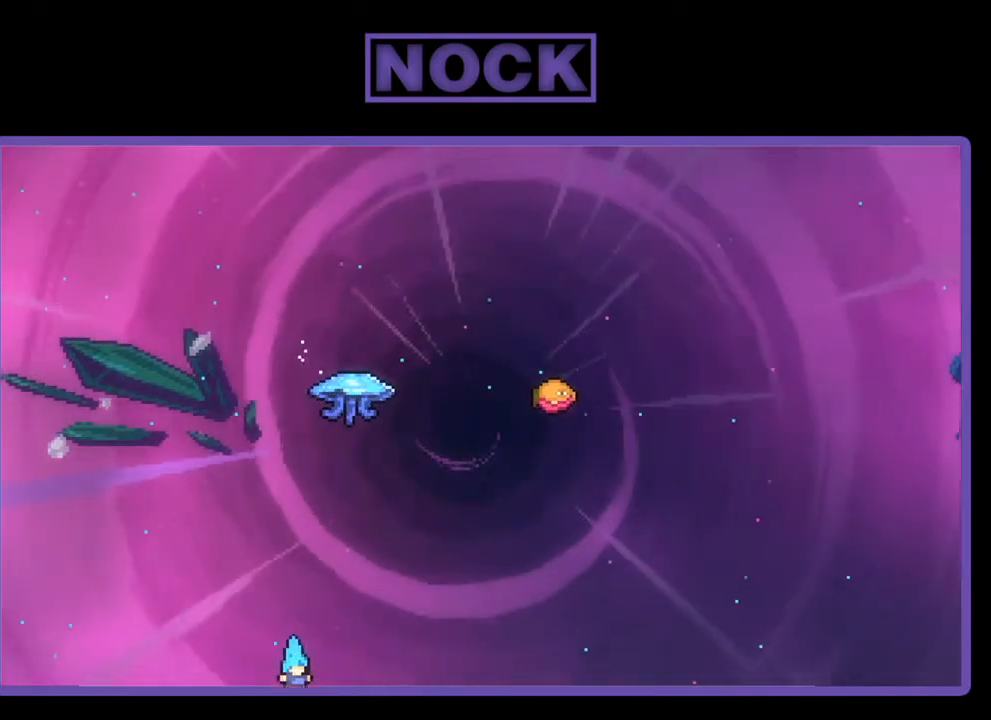
{"buttons": [], "right_stick": "center", "events": []}
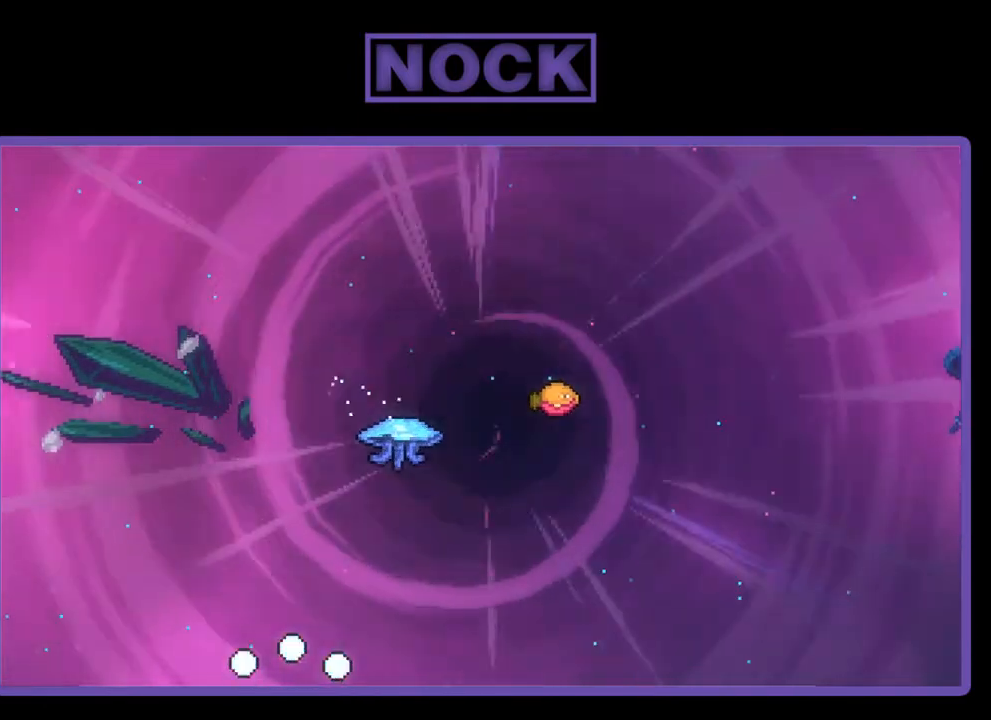
{"buttons": [], "right_stick": "center", "events": []}
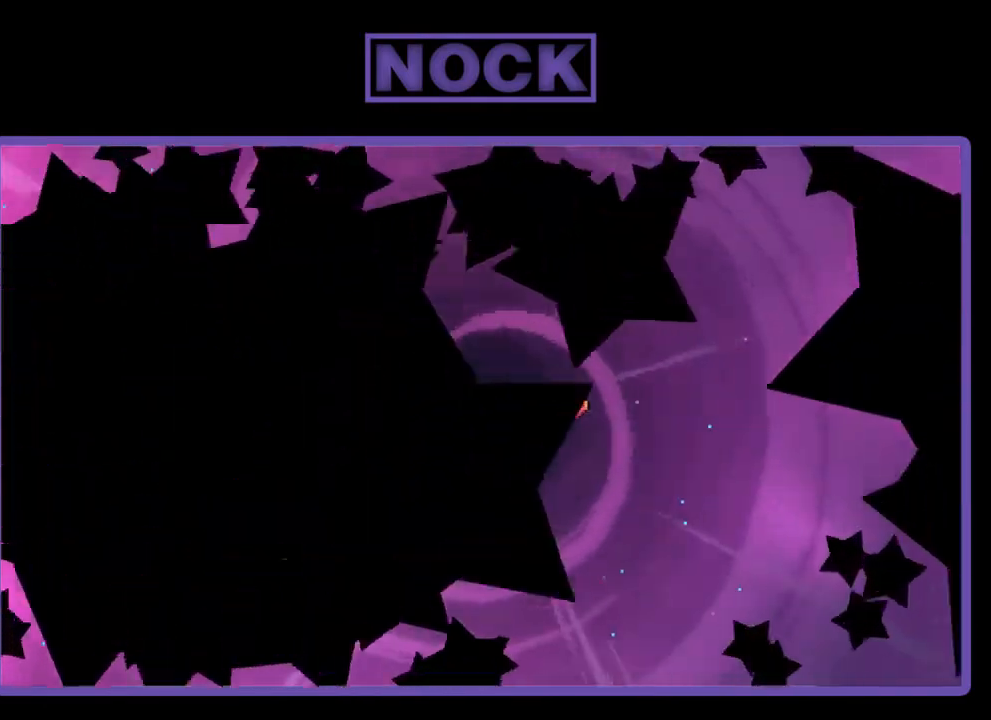
{"buttons": ["R2", "DPAD_RIGHT"], "right_stick": "center", "events": [[117, "DPAD_RIGHT", "down"], [183, "R2", "down"]]}
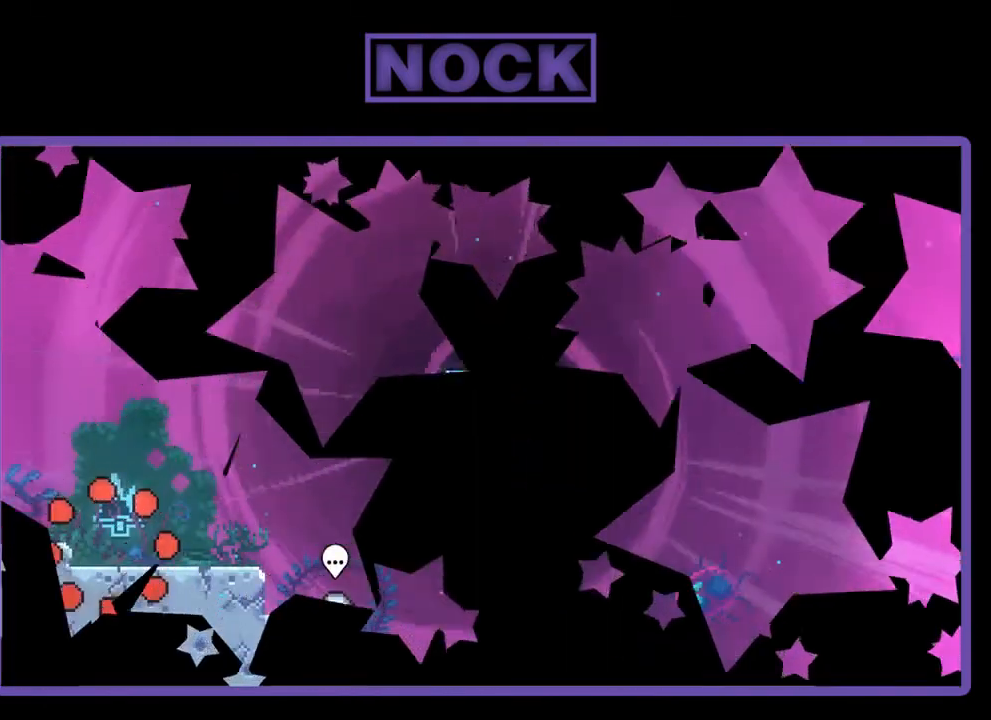
{"buttons": ["R2", "DPAD_RIGHT"], "right_stick": "center", "events": []}
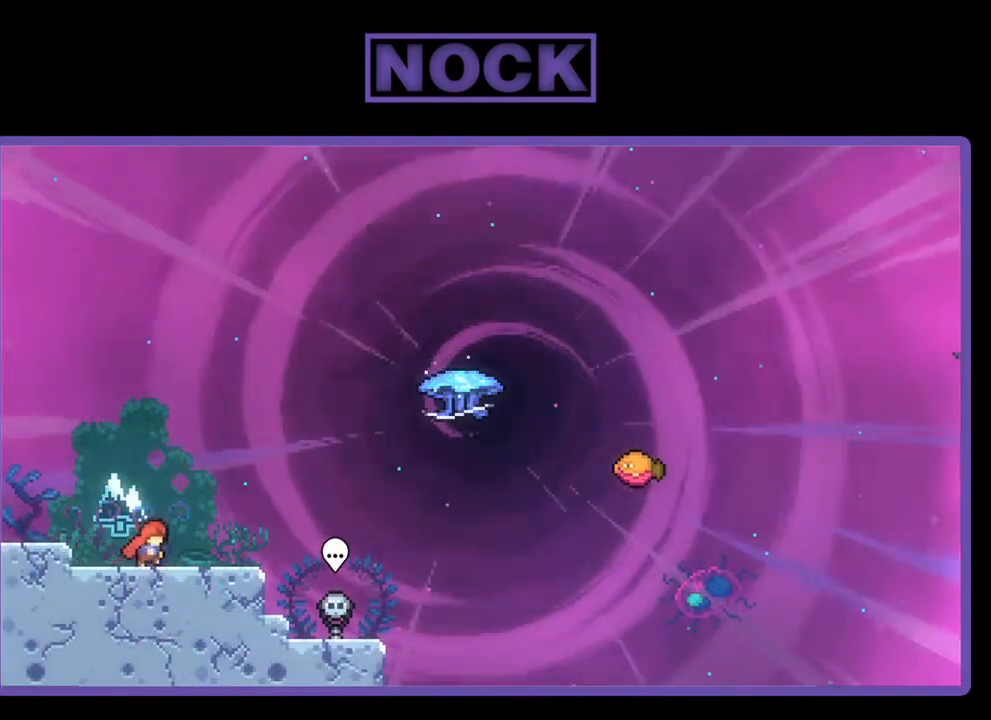
{"buttons": ["CROSS", "R2", "DPAD_UP", "DPAD_RIGHT"], "right_stick": "center", "events": [[317, "CROSS", "down"], [417, "DPAD_UP", "down"]]}
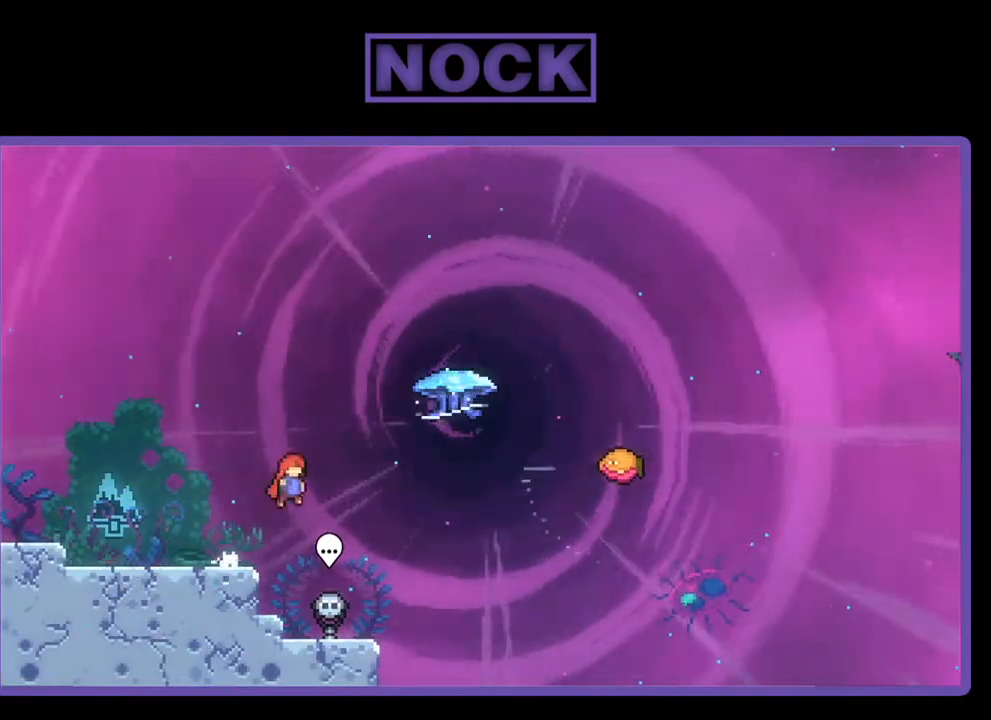
{"buttons": ["R2", "DPAD_UP", "DPAD_RIGHT"], "right_stick": "center", "events": [[17, "CROSS", "up"], [150, "CIRCLE", "down"], [450, "CIRCLE", "up"]]}
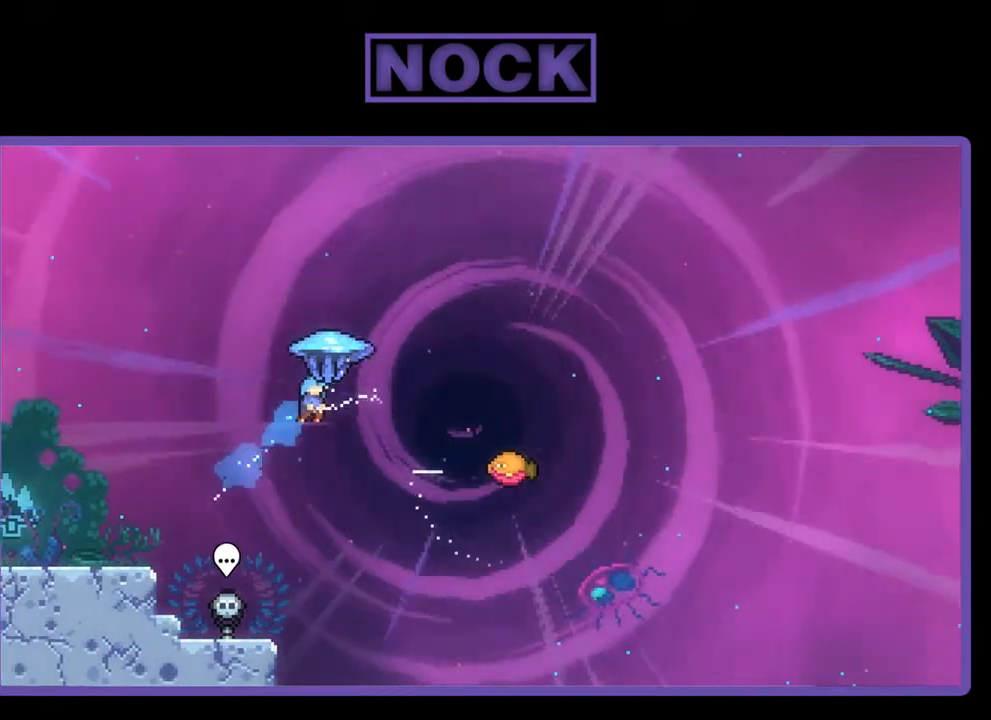
{"buttons": ["R2", "DPAD_RIGHT"], "right_stick": "center", "events": [[83, "DPAD_UP", "up"]]}
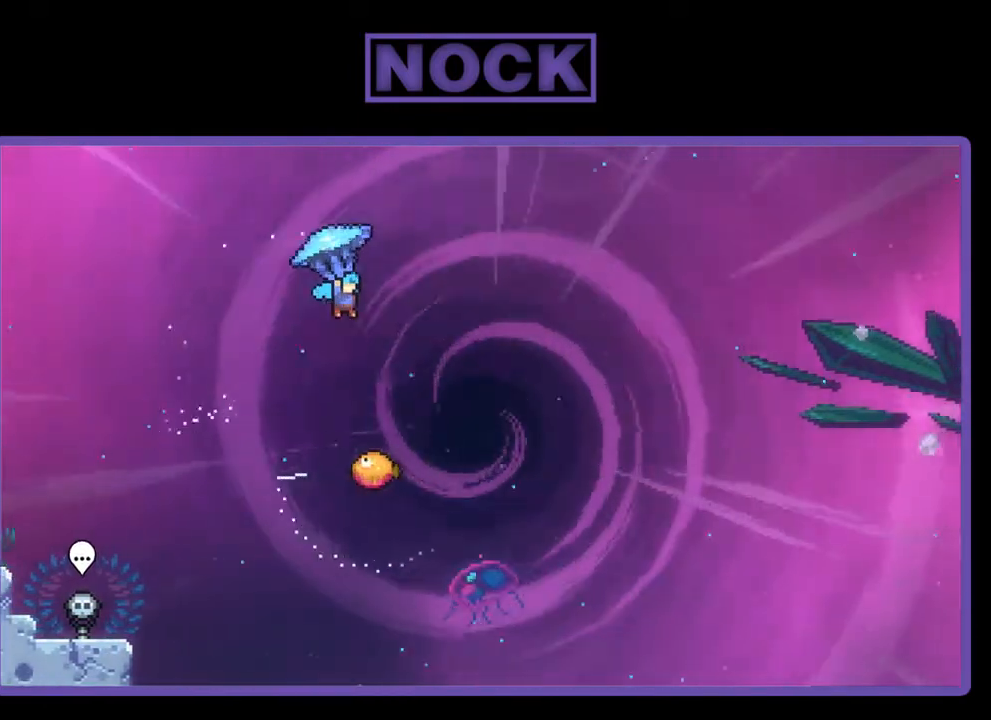
{"buttons": ["R2"], "right_stick": "center", "events": [[317, "DPAD_RIGHT", "up"]]}
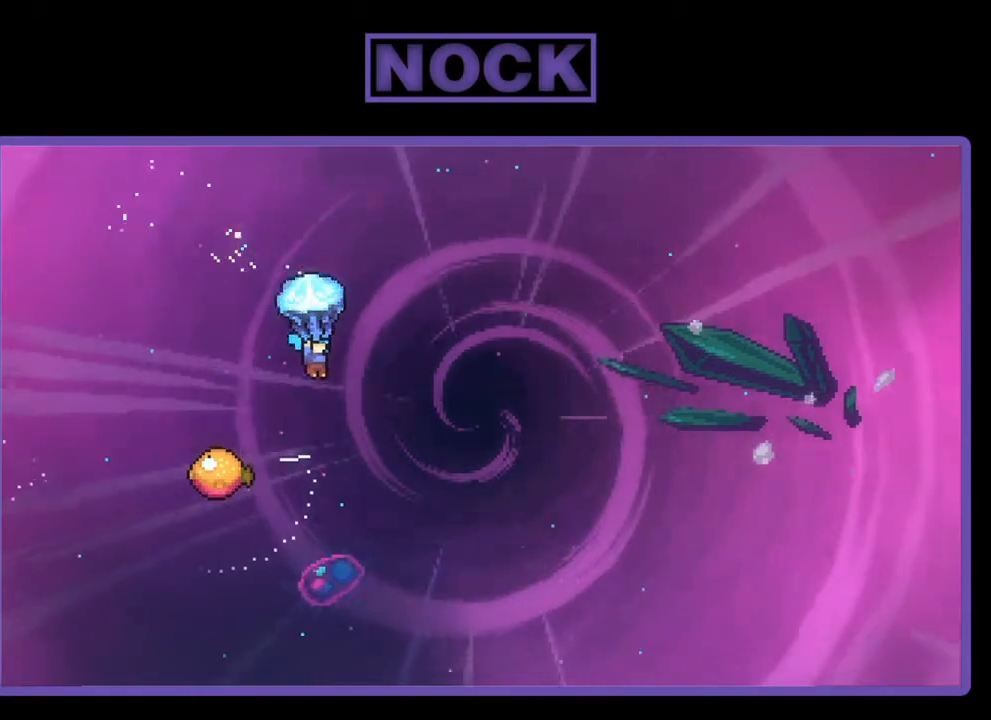
{"buttons": ["R2"], "right_stick": "center", "events": []}
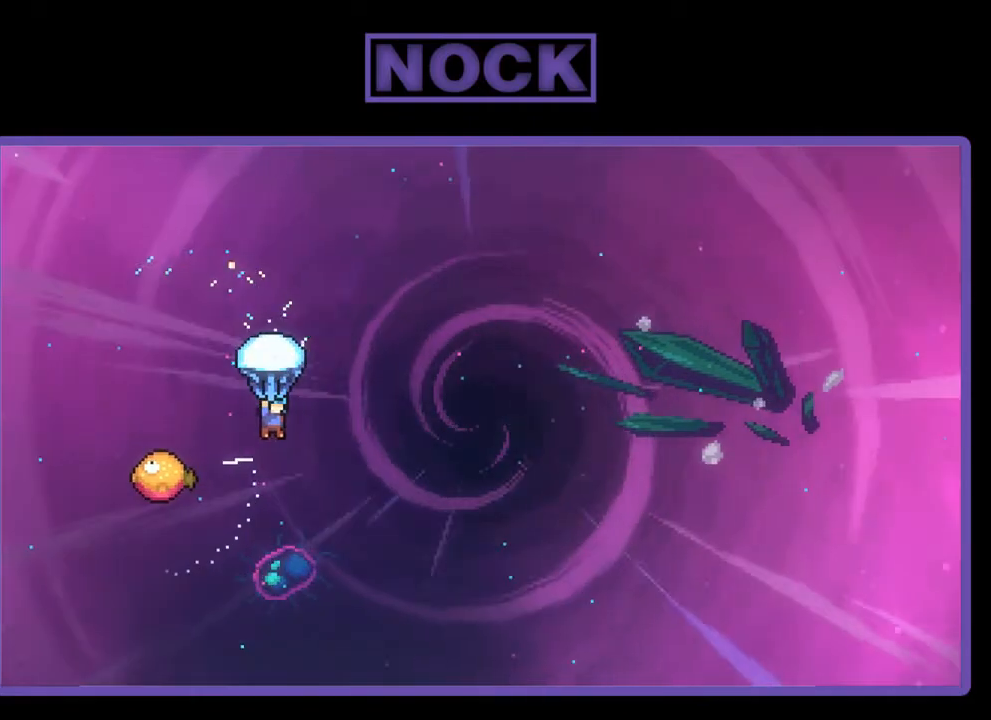
{"buttons": ["R2", "DPAD_LEFT"], "right_stick": "center", "events": [[83, "DPAD_LEFT", "down"]]}
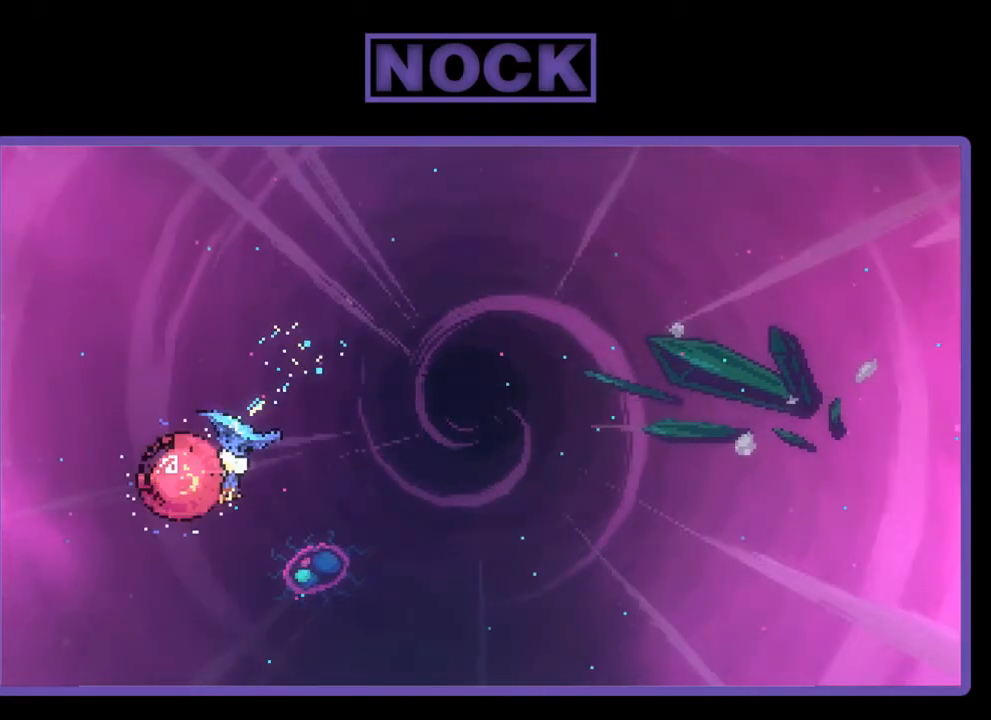
{"buttons": ["R2", "DPAD_RIGHT"], "right_stick": "center", "events": [[17, "DPAD_LEFT", "up"], [50, "DPAD_RIGHT", "down"]]}
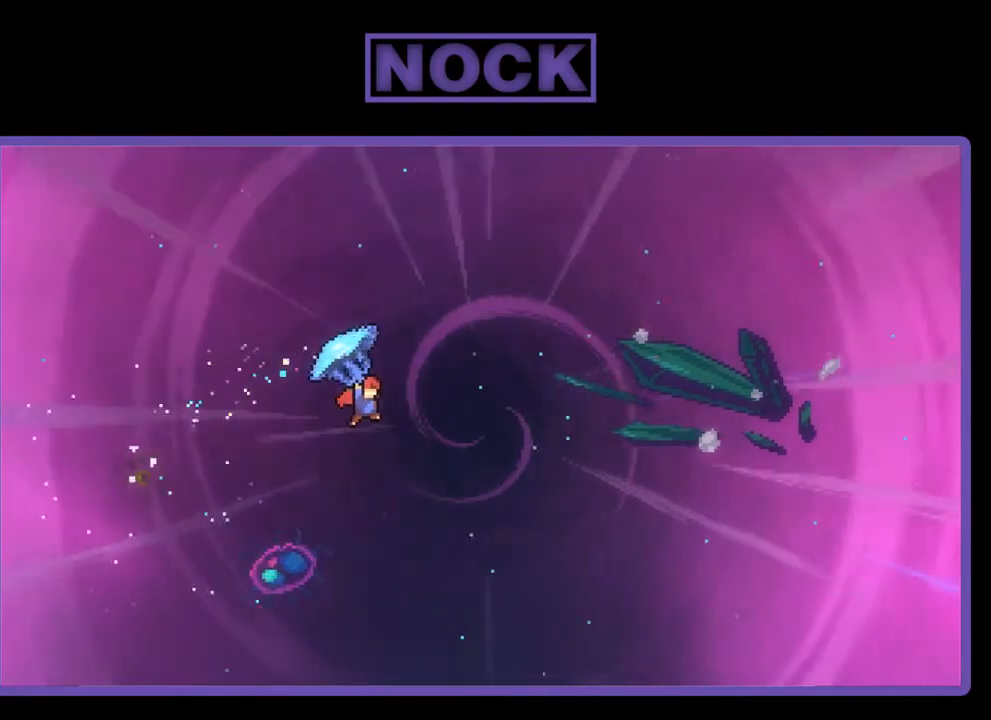
{"buttons": ["R2", "DPAD_UP", "DPAD_RIGHT"], "right_stick": "center", "events": [[283, "DPAD_UP", "down"], [350, "R2", "up"], [483, "R2", "down"]]}
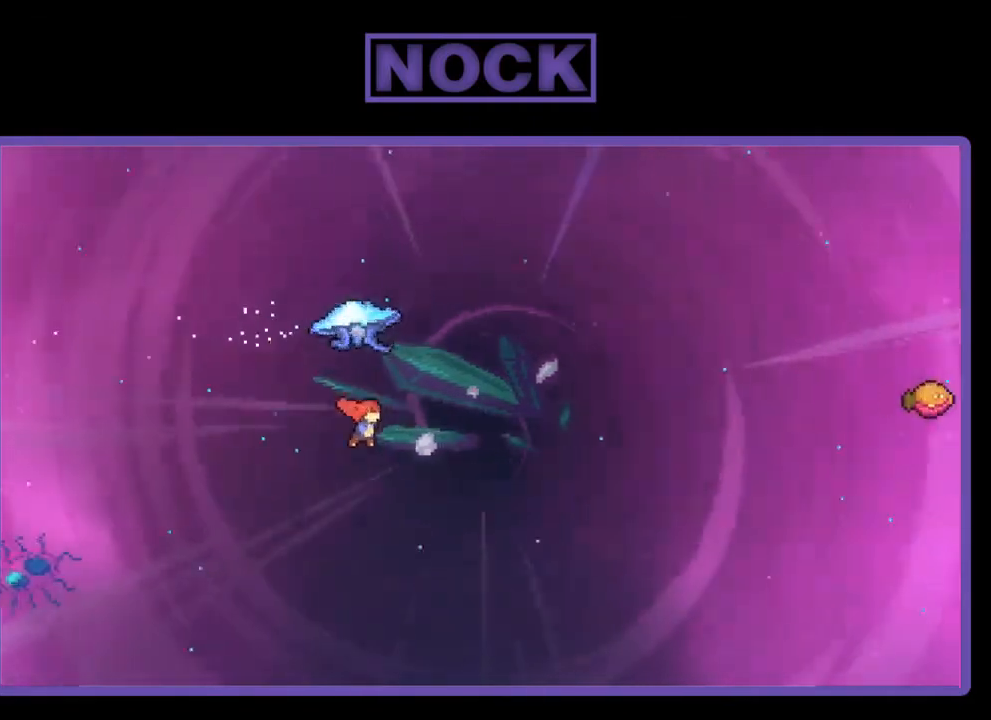
{"buttons": ["CIRCLE", "R2", "DPAD_UP", "DPAD_RIGHT"], "right_stick": "center", "events": [[50, "CIRCLE", "down"]]}
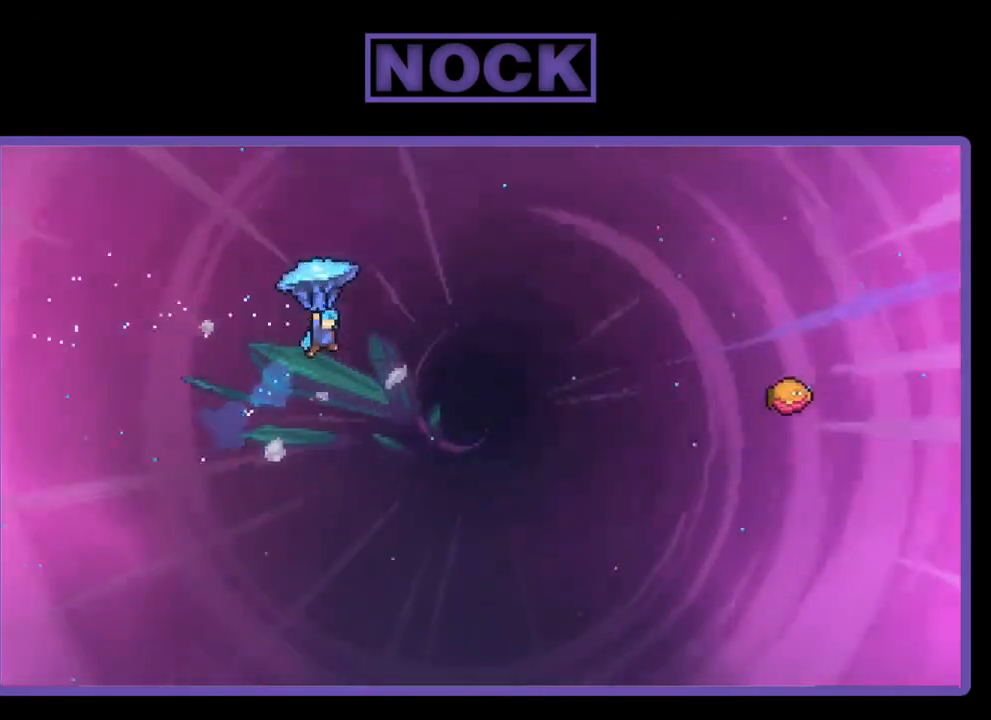
{"buttons": ["R2", "DPAD_UP", "DPAD_RIGHT"], "right_stick": "center", "events": [[117, "CIRCLE", "up"]]}